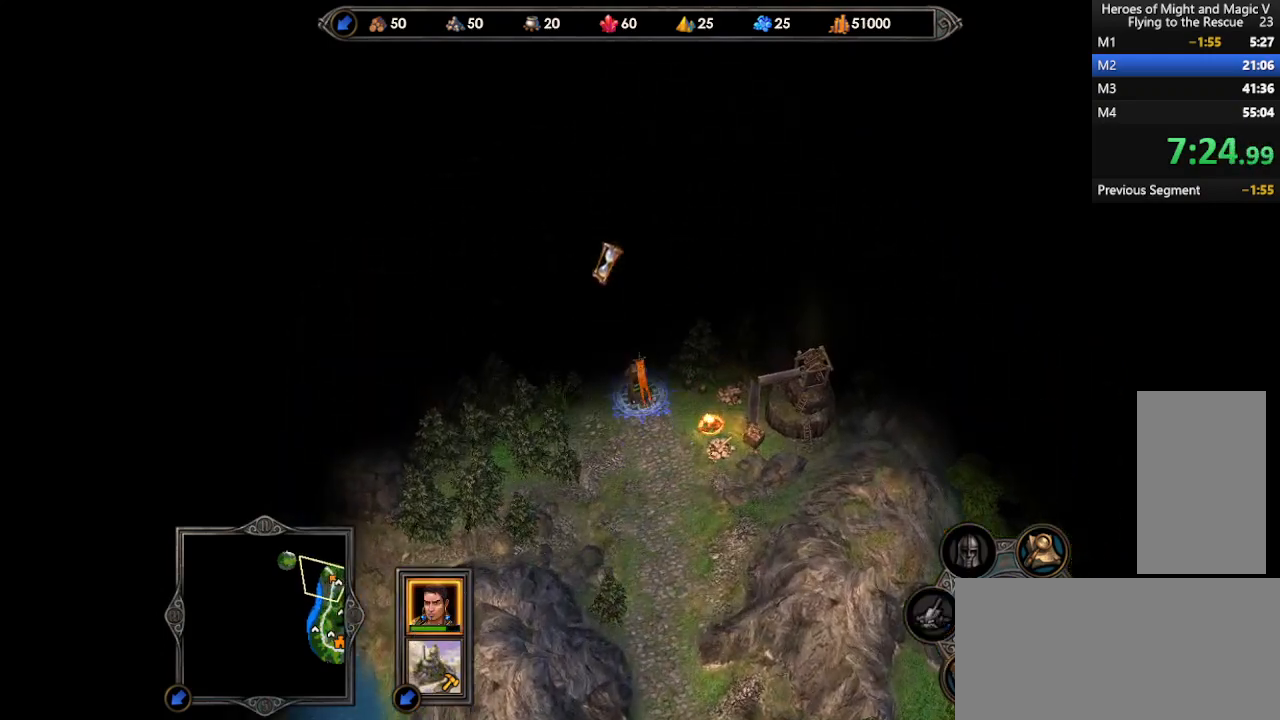
Gameplay with keyboard and mouse; each line is a JSON object with the keys and mouse buttons held at the frame after it. "events" lists presses ("down") and releases ("up") of ".", "/", "0", "1", "2", "3", "4", "5", "6", "7", "8", "9", "a", "alt_l", "alt_r", "b", "backslash", "backspace", "c", "caps_lock", "comma", "ctrl_l", "ctrl_r", "d", "e", "equals", "escape", "f", "f1", "f10", "f11", "f12", "f2", "f3", "f4", "f5", "f6", "f7", "f8", "f9", "g", "h", "i", "j", "k", "l", "lbracket", "m", "minus", "n", "o", "p", "q", "quote", "r", "rbracket", "return", "s", "semicolon", "shift_l", "shift_r", "space", "super", "t", "tab", "tilde", "u", "v", "w", "x", "y", "z", "mouse_left", "mouse_wheel", "mouse_right", "mouse_mb4" and "mouse_mb5" between this image and that frame as [ms after this image, input, new state], when the widget could be followed in between. "mouse_left", "mouse_wheel", "mouse_right", "mouse_mb4", "mouse_mb5" = the "left", "wheel", "right", "mb4", "mb5" buttons of the "mouse" list. No other keys are recorded. "wheel" means that the mouse wheel is clicked or scrolled. Mouse movement is not recorded.
{"keys": [], "mouse": [], "events": [[200, "mouse_left", "down"], [233, "mouse_left", "up"], [333, "mouse_left", "down"], [367, "mouse_left", "up"], [433, "mouse_left", "down"], [500, "mouse_left", "up"]]}
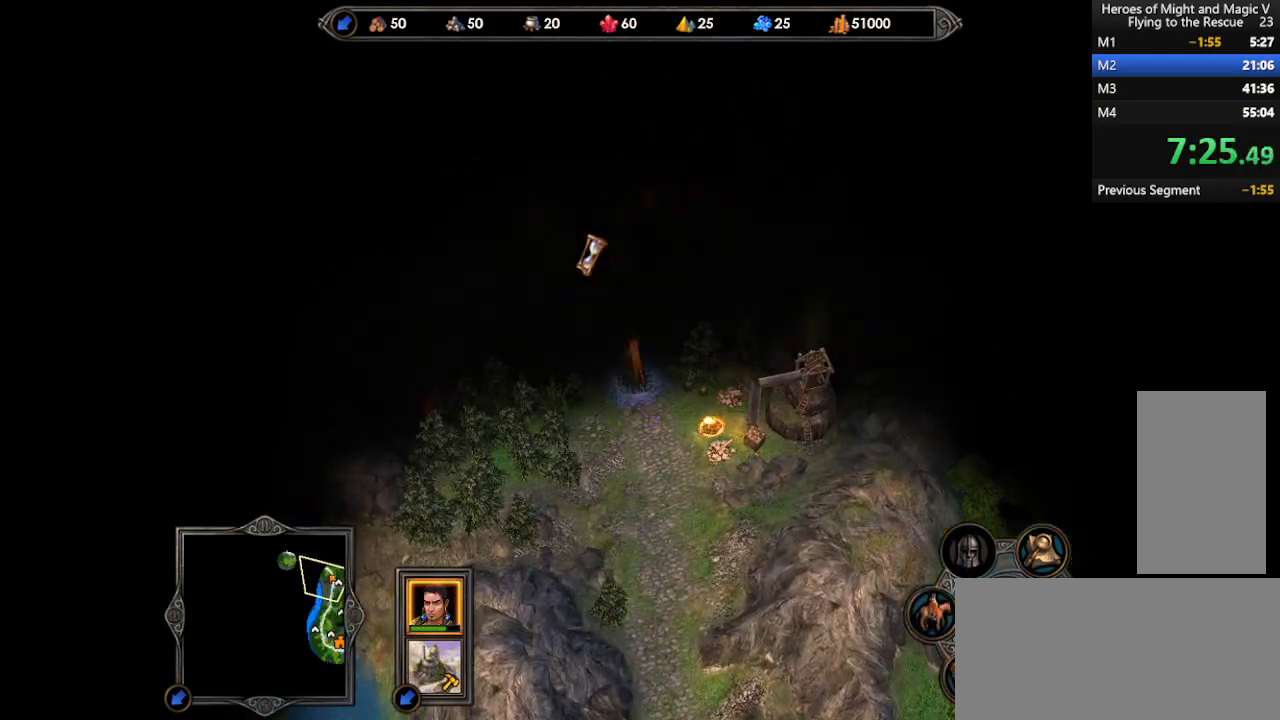
{"keys": [], "mouse": [], "events": []}
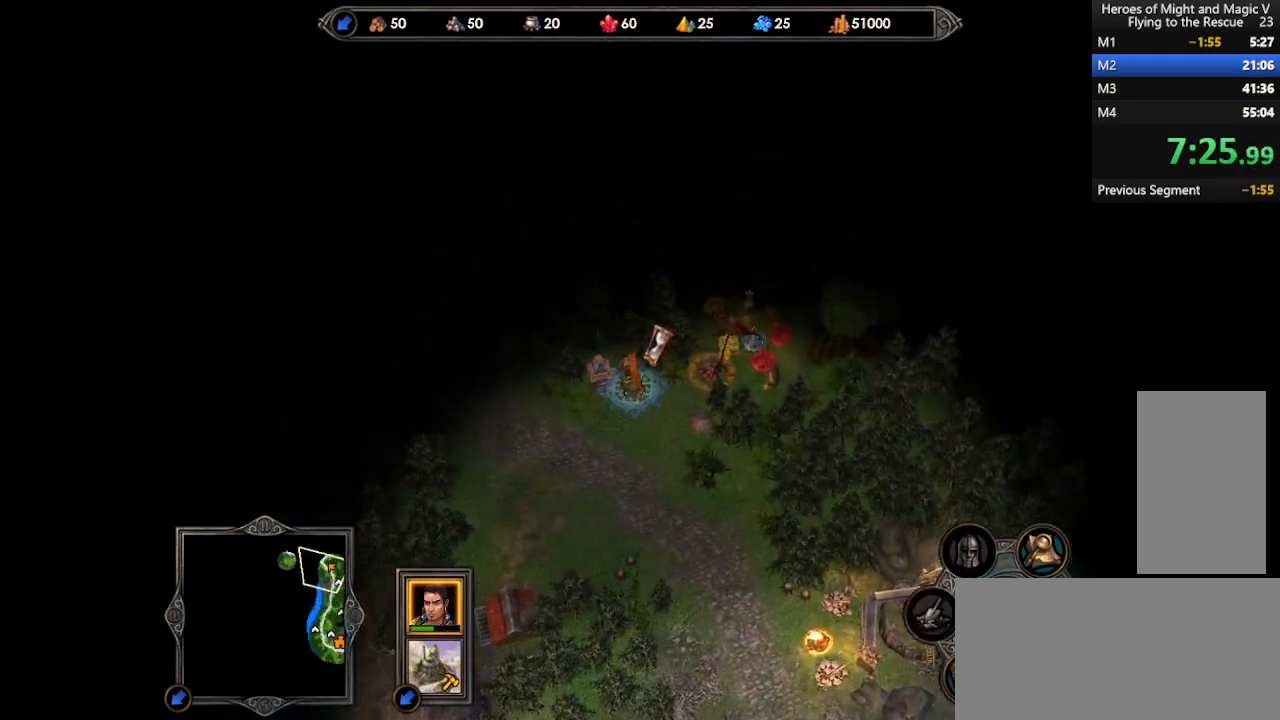
{"keys": [], "mouse": [], "events": [[367, "mouse_left", "down"], [433, "mouse_left", "up"]]}
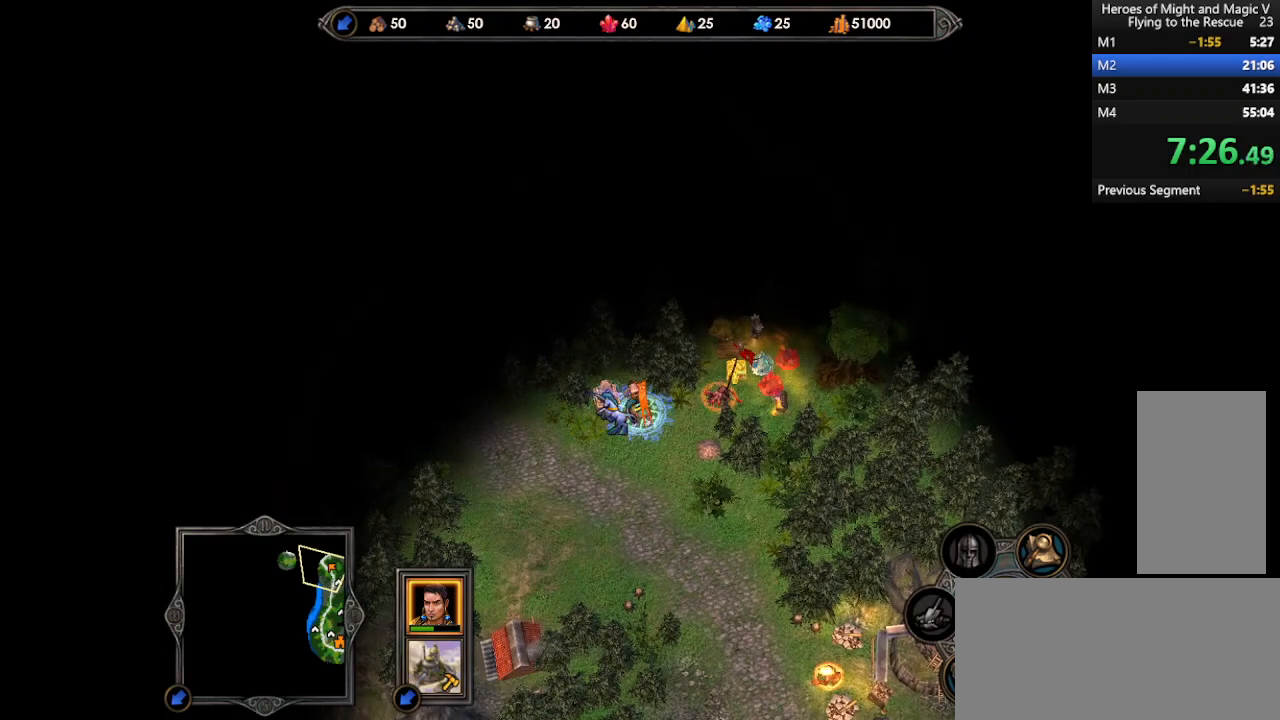
{"keys": [], "mouse": [], "events": [[133, "mouse_left", "down"], [167, "mouse_left", "up"], [267, "mouse_left", "down"], [300, "mouse_left", "up"], [367, "mouse_left", "down"], [433, "mouse_left", "up"]]}
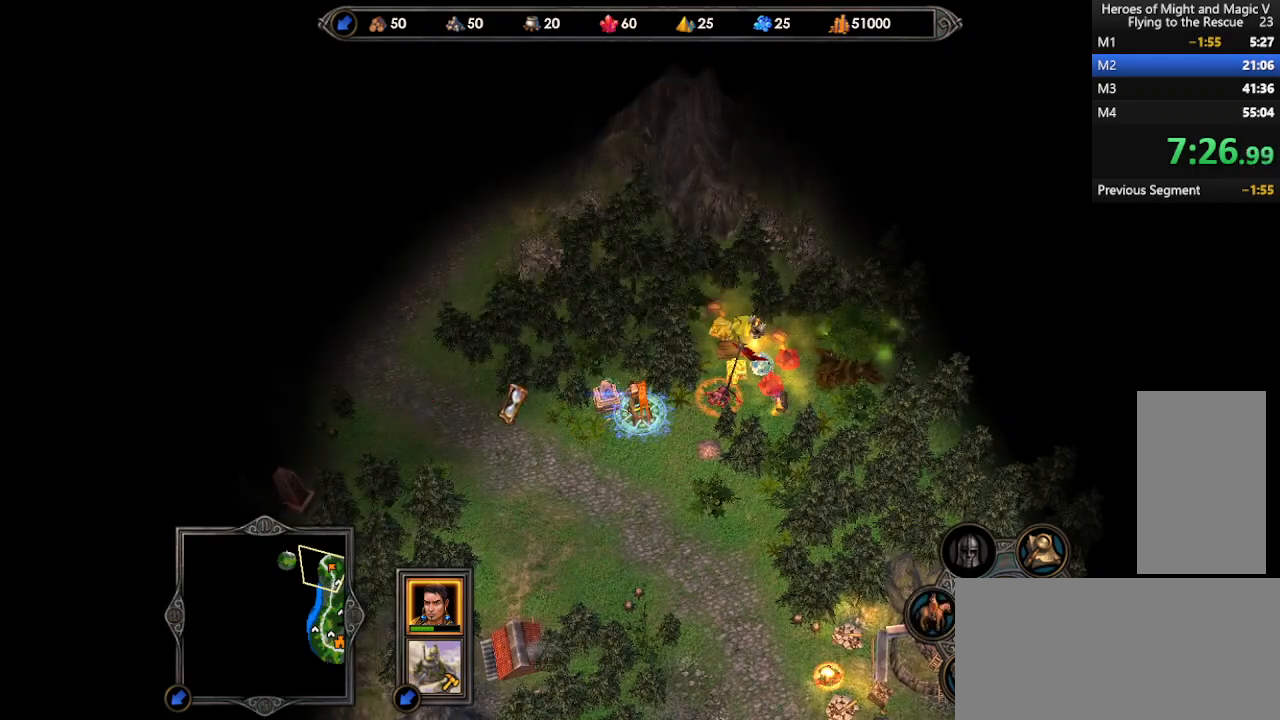
{"keys": [], "mouse": [], "events": [[300, "mouse_left", "down"], [367, "mouse_left", "up"], [433, "mouse_left", "down"], [500, "mouse_left", "up"]]}
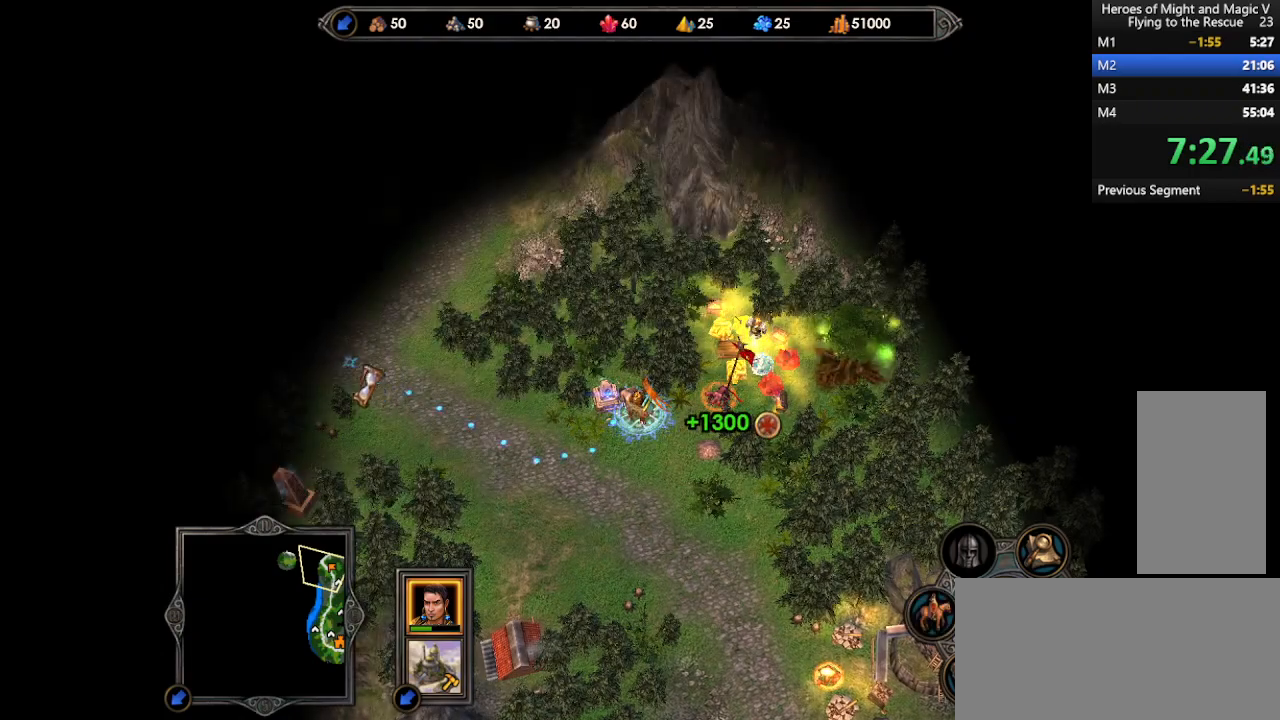
{"keys": [], "mouse": [], "events": [[267, "mouse_right", "down"], [367, "mouse_right", "up"]]}
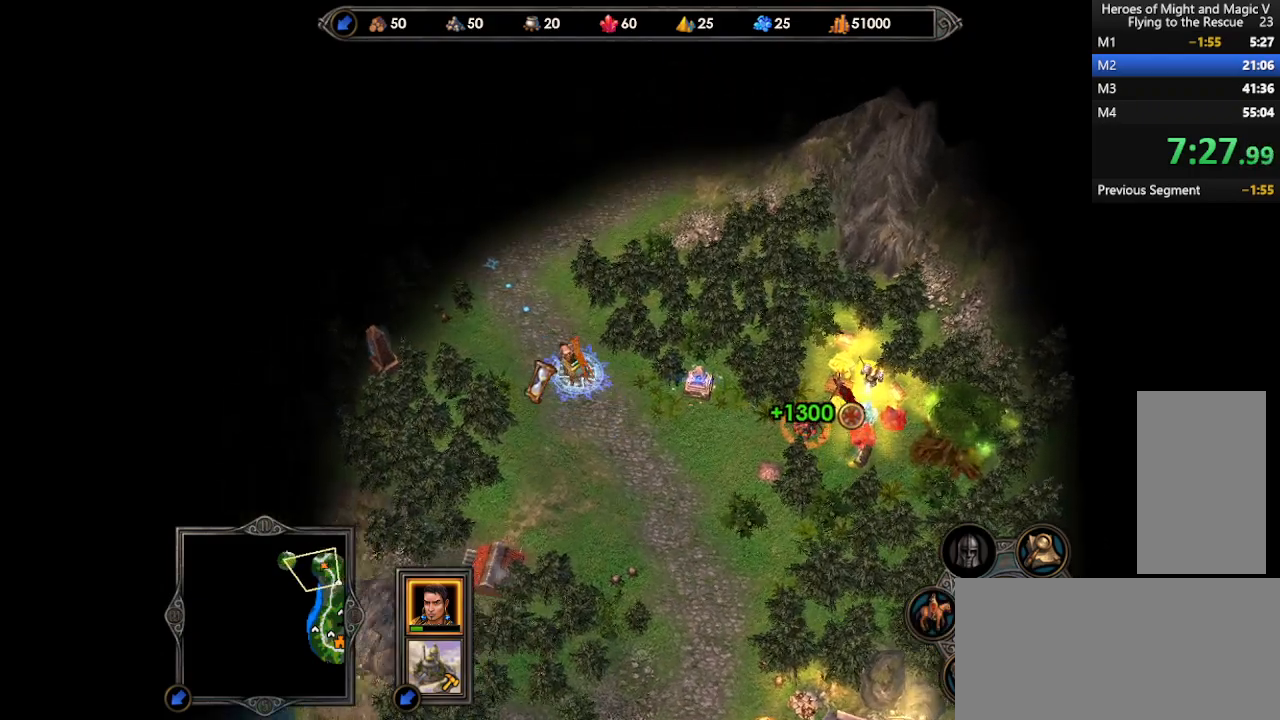
{"keys": [], "mouse": [], "events": []}
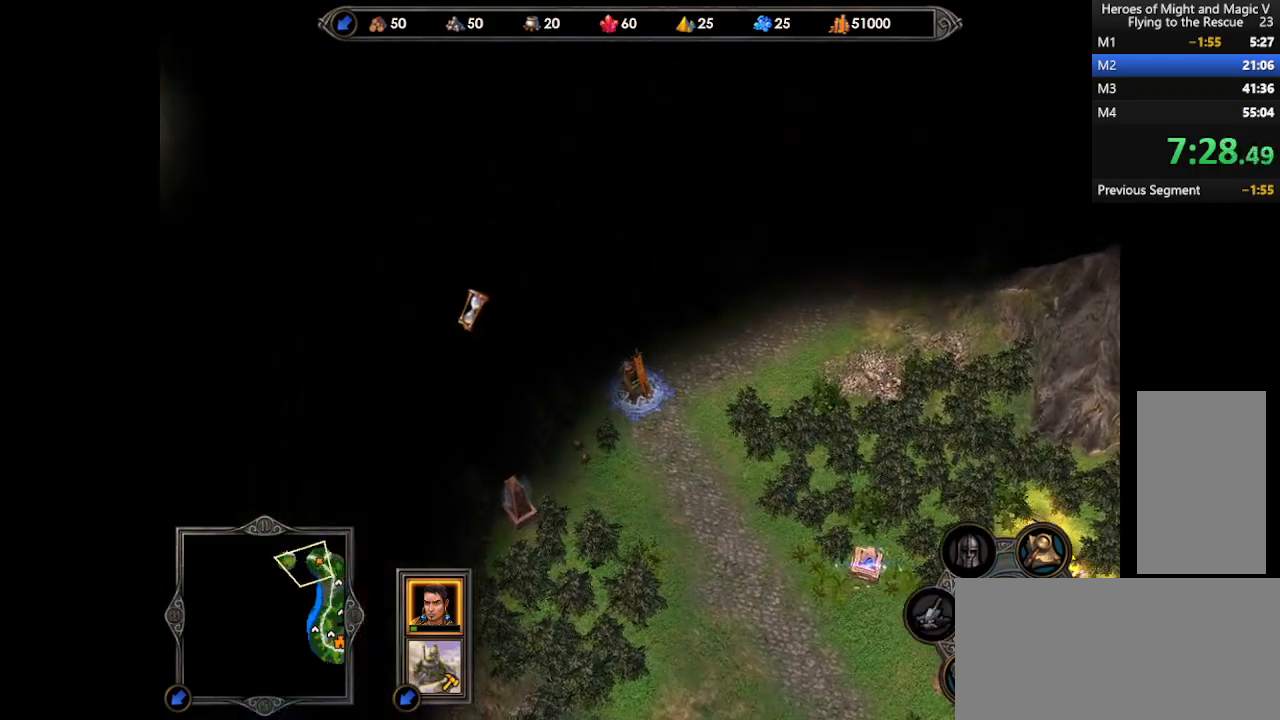
{"keys": [], "mouse": [], "events": [[133, "mouse_left", "down"], [200, "mouse_left", "up"], [267, "mouse_left", "down"], [333, "mouse_left", "up"], [400, "mouse_left", "down"], [467, "mouse_left", "up"]]}
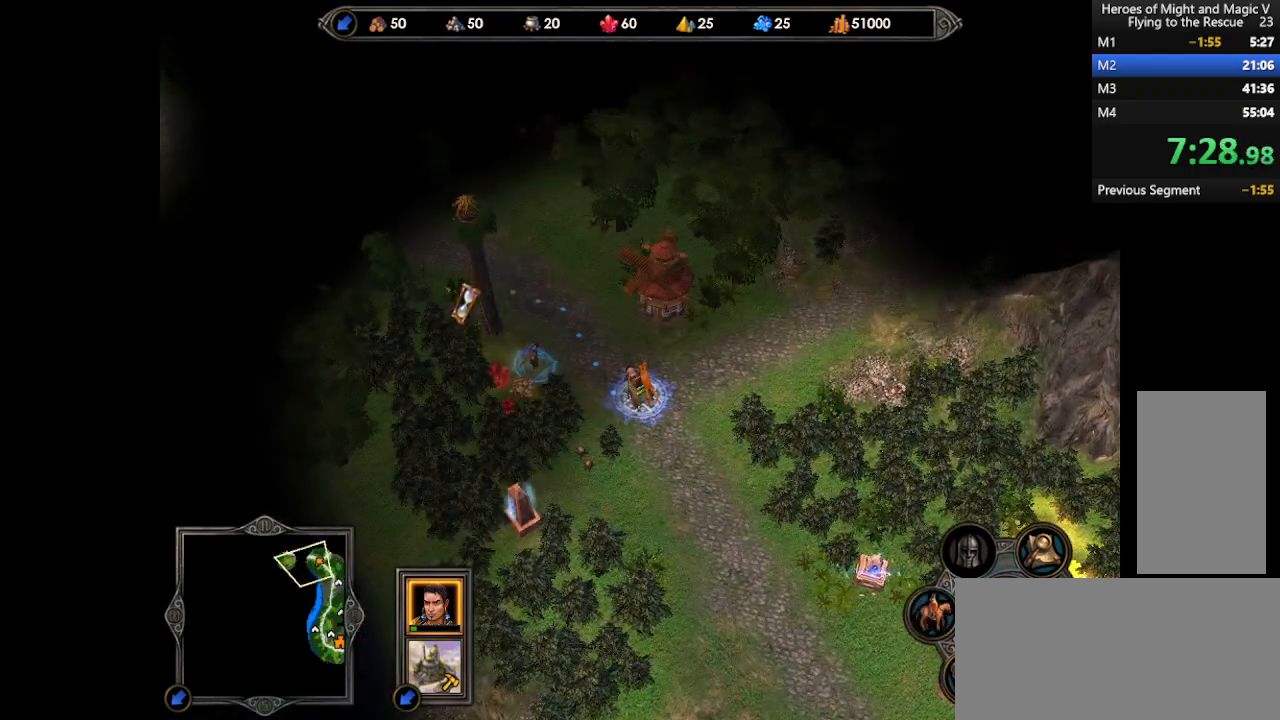
{"keys": [], "mouse": [], "events": []}
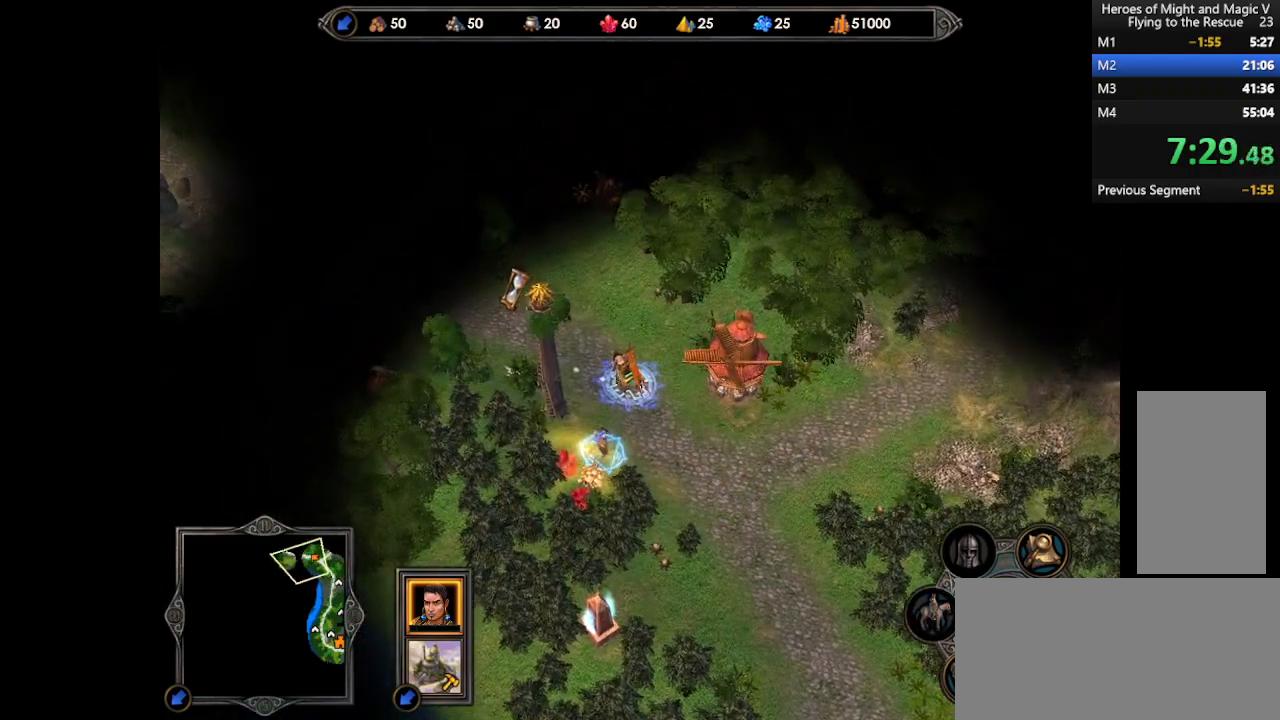
{"keys": [], "mouse": [], "events": [[33, "return", "down"], [100, "return", "up"], [200, "return", "down"], [233, "return", "up"], [333, "return", "down"], [367, "return", "up"], [467, "return", "down"], [500, "return", "up"]]}
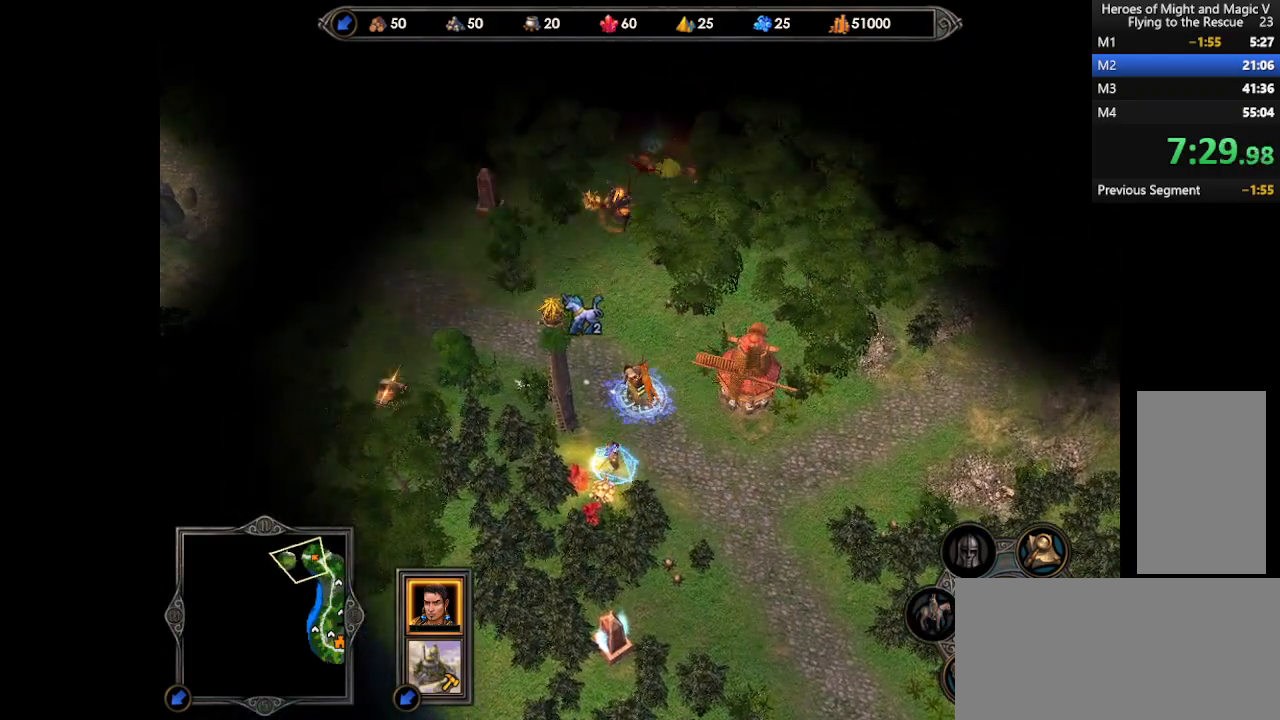
{"keys": ["return"], "mouse": ["right"], "events": [[100, "return", "down"], [133, "return", "up"], [233, "mouse_right", "down"], [233, "return", "down"], [267, "return", "up"], [367, "return", "down"], [433, "return", "up"], [500, "return", "down"]]}
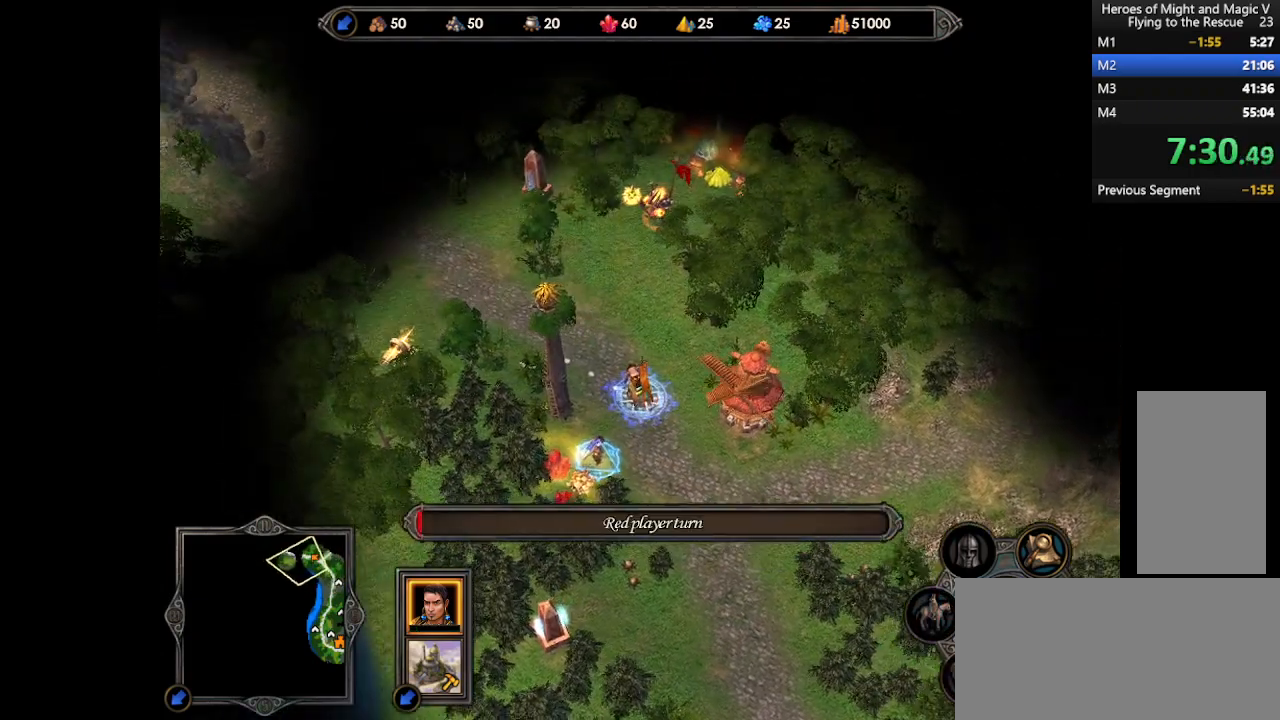
{"keys": [], "mouse": [], "events": [[67, "mouse_right", "up"], [67, "return", "up"], [167, "return", "down"], [200, "return", "up"], [300, "return", "down"], [333, "return", "up"], [433, "return", "down"], [467, "return", "up"]]}
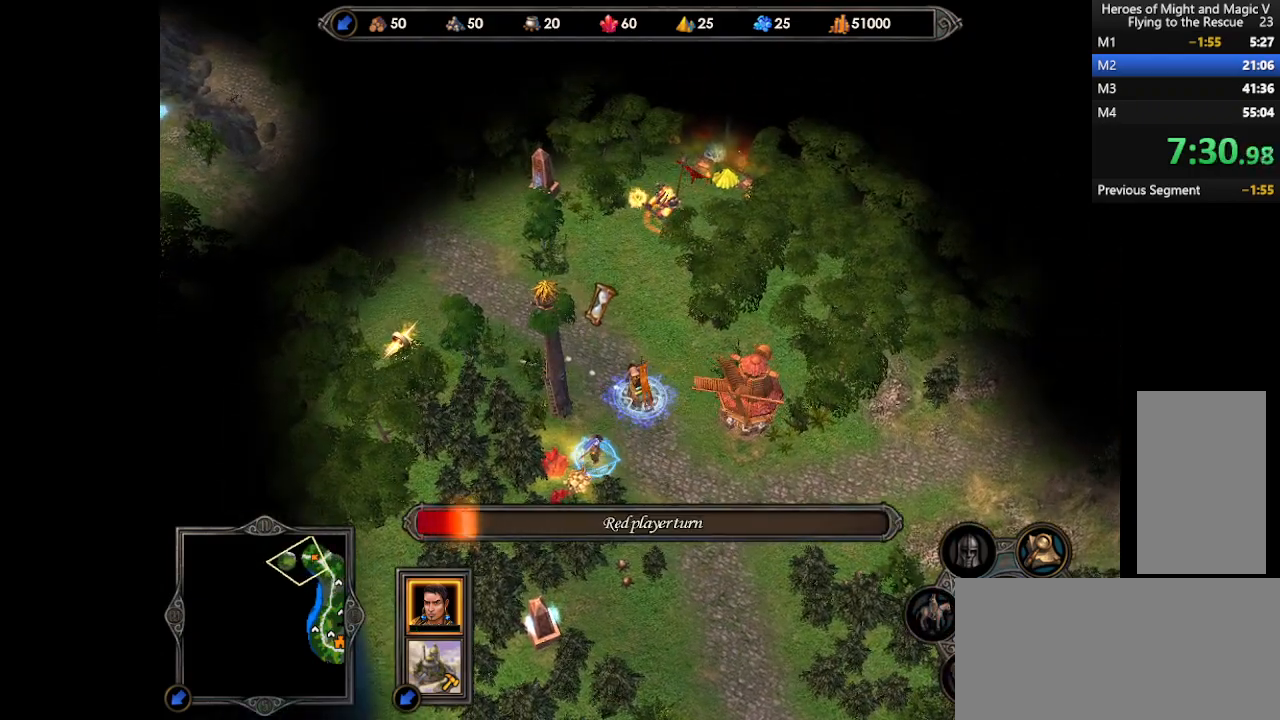
{"keys": [], "mouse": [], "events": []}
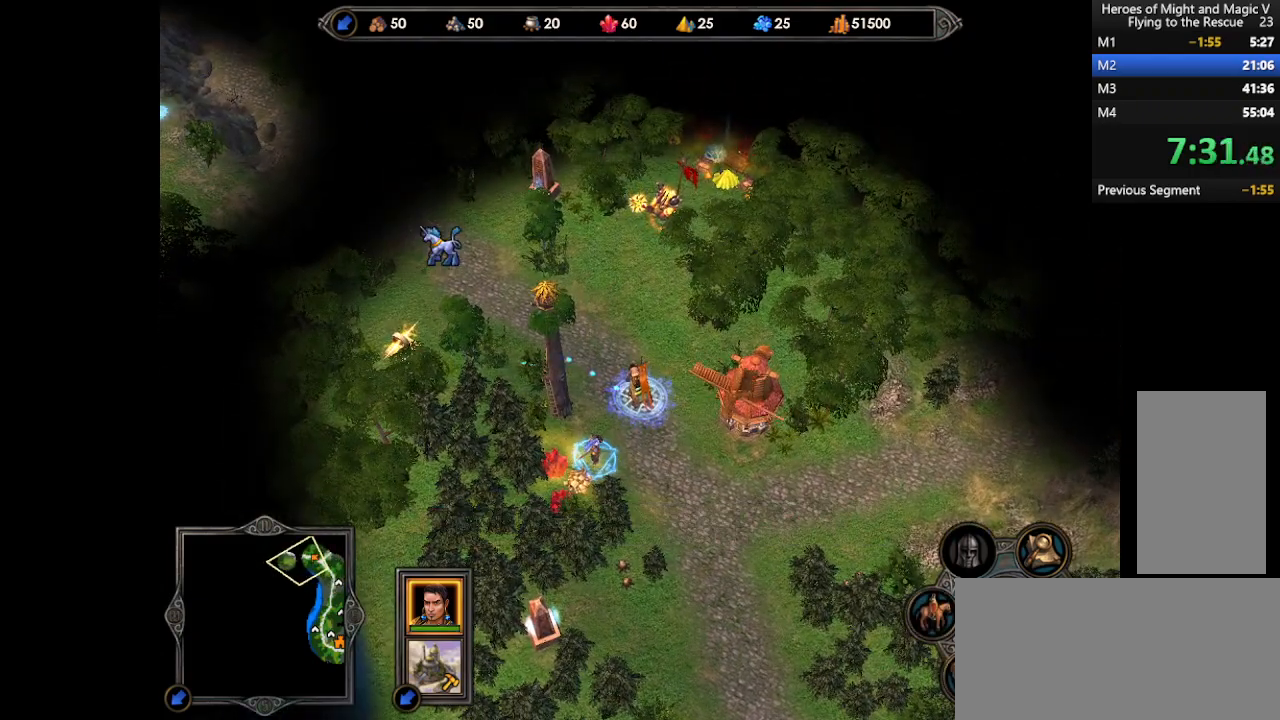
{"keys": [], "mouse": ["left"], "events": [[333, "mouse_left", "down"], [400, "mouse_left", "up"], [467, "mouse_left", "down"]]}
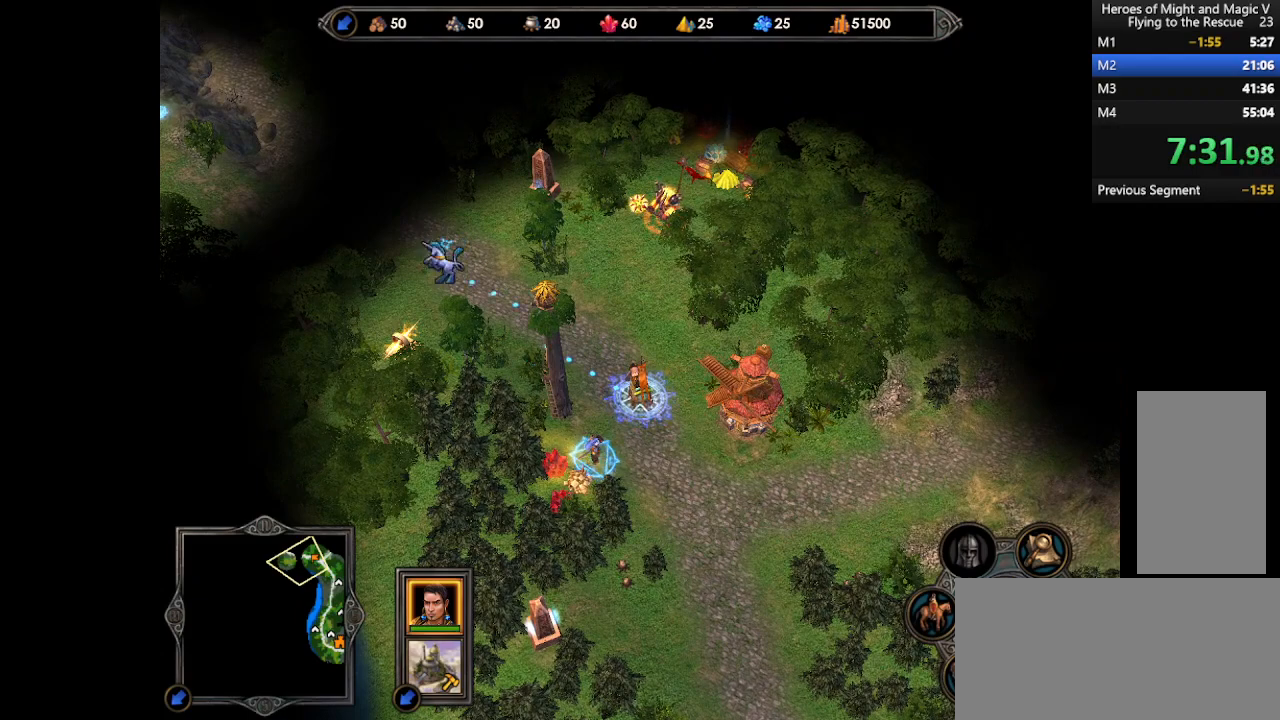
{"keys": [], "mouse": [], "events": [[33, "mouse_left", "up"]]}
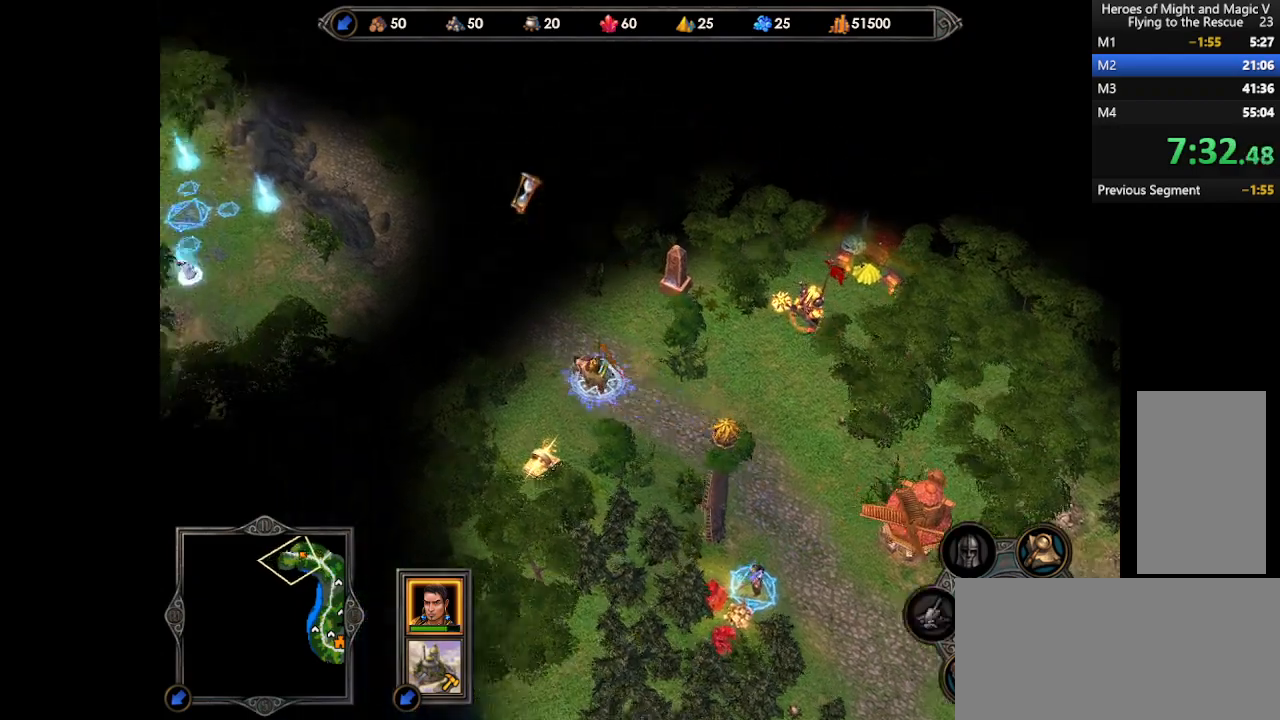
{"keys": [], "mouse": ["left"], "events": [[467, "mouse_left", "down"]]}
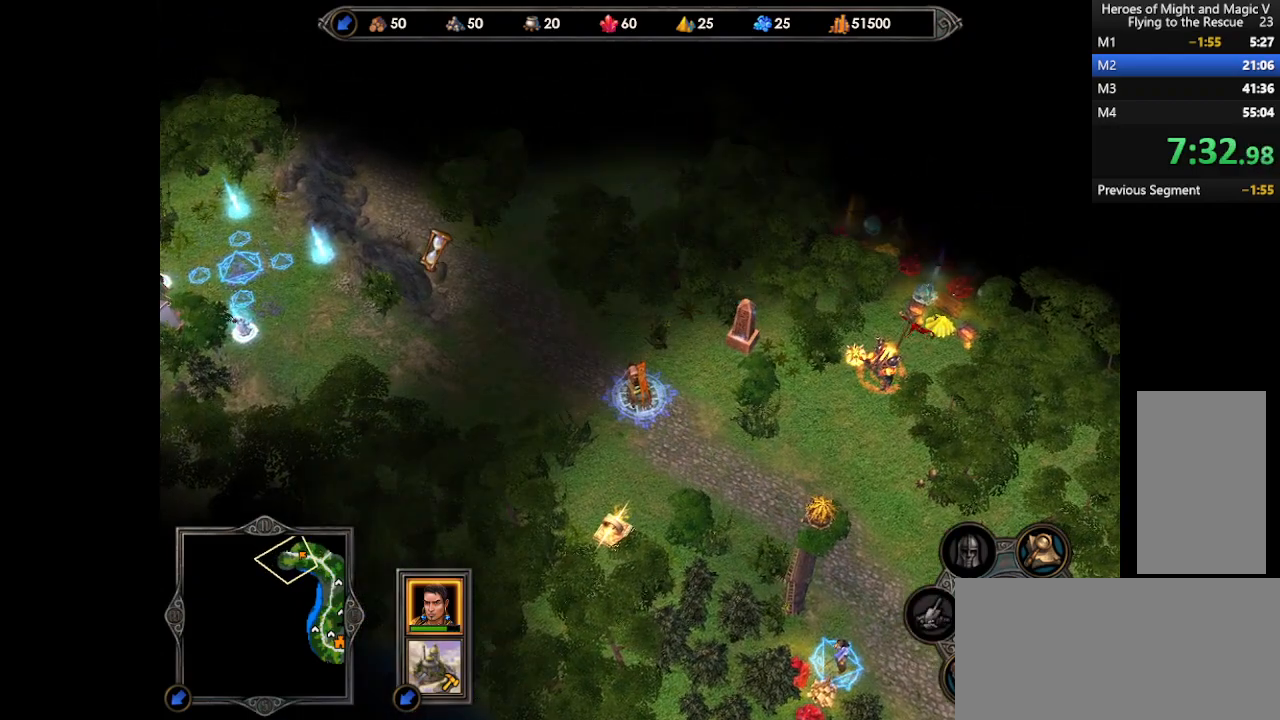
{"keys": [], "mouse": [], "events": [[33, "mouse_left", "up"], [100, "mouse_left", "down"], [133, "mouse_left", "up"], [200, "mouse_left", "down"], [267, "mouse_left", "up"], [333, "mouse_left", "down"], [367, "mouse_left", "up"]]}
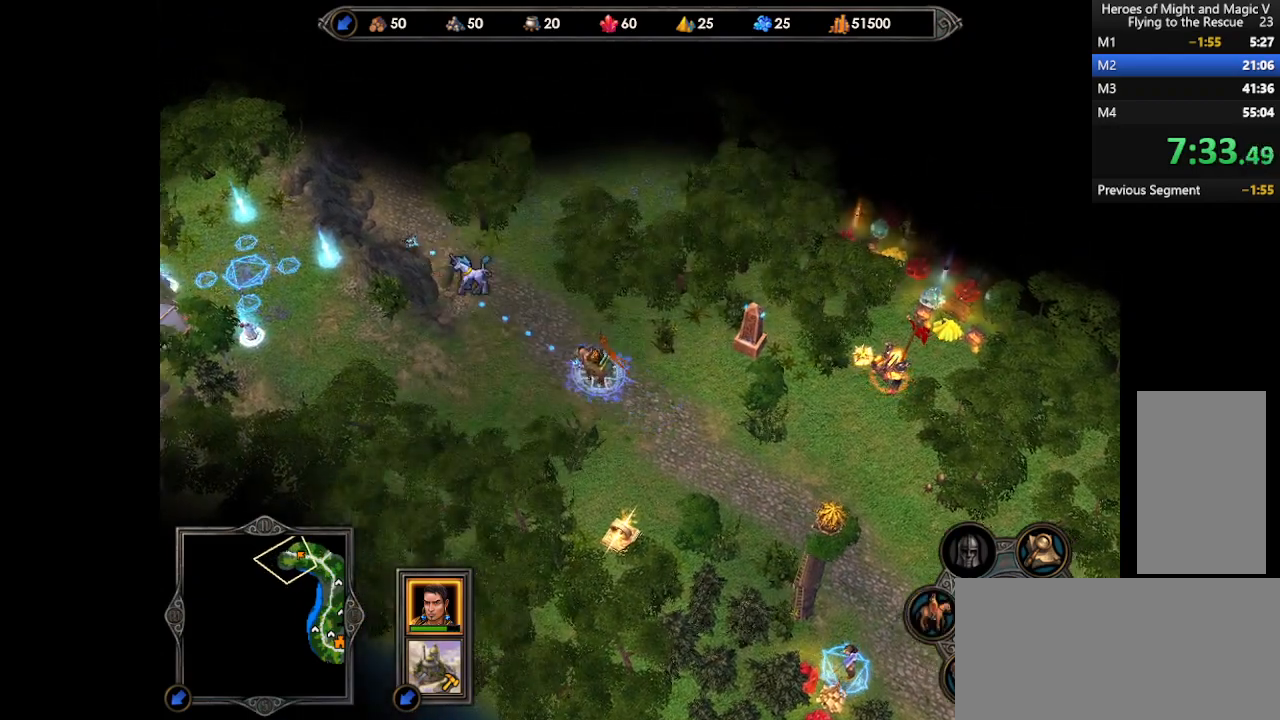
{"keys": [], "mouse": [], "events": []}
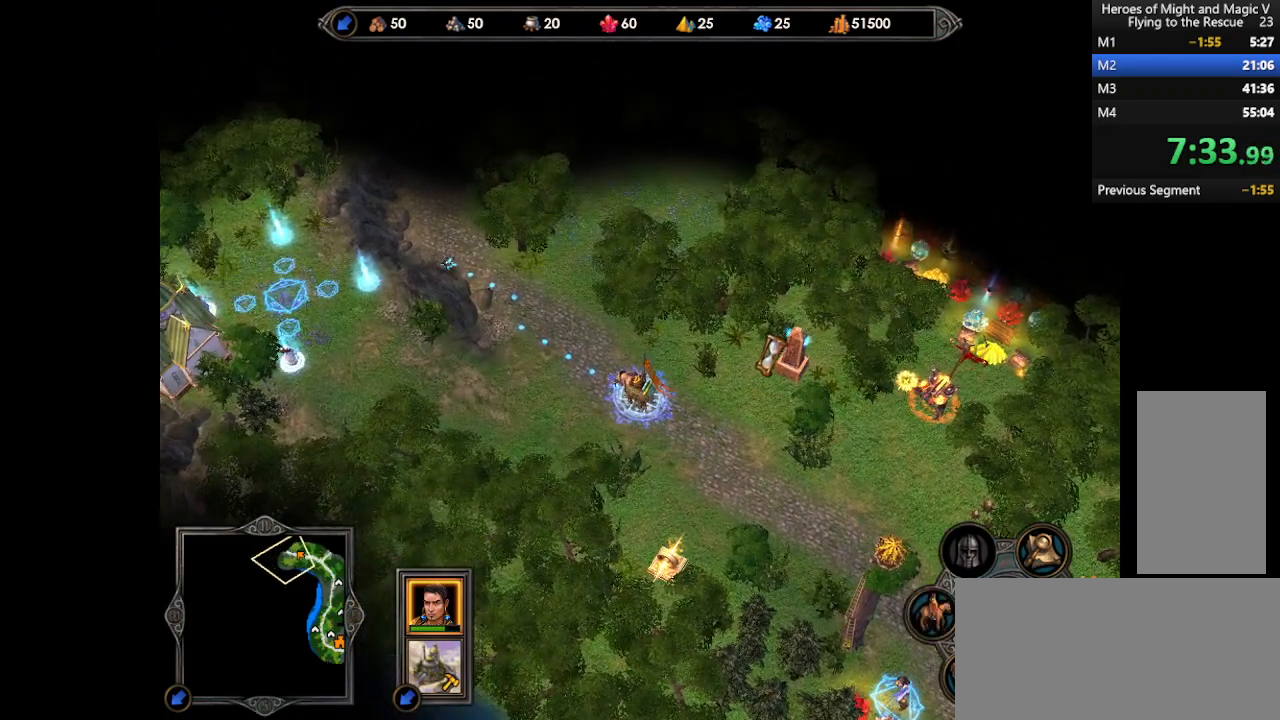
{"keys": [], "mouse": [], "events": [[333, "return", "down"], [433, "return", "up"]]}
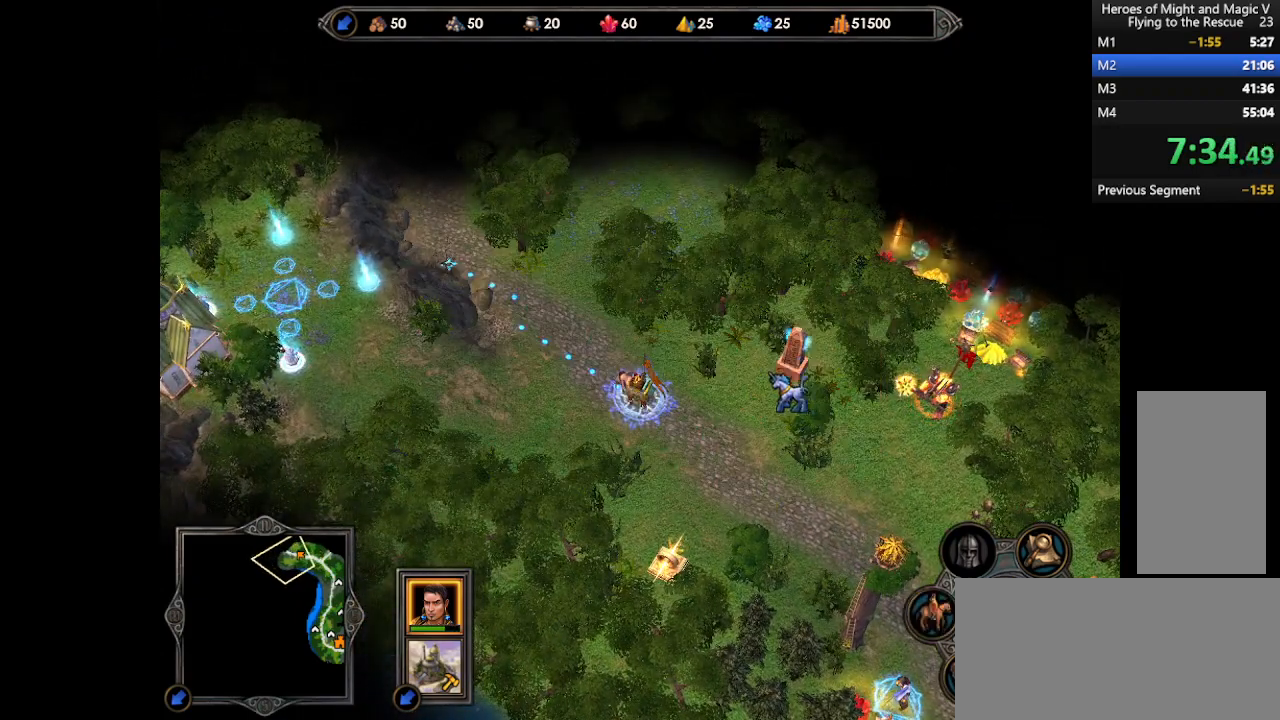
{"keys": [], "mouse": [], "events": []}
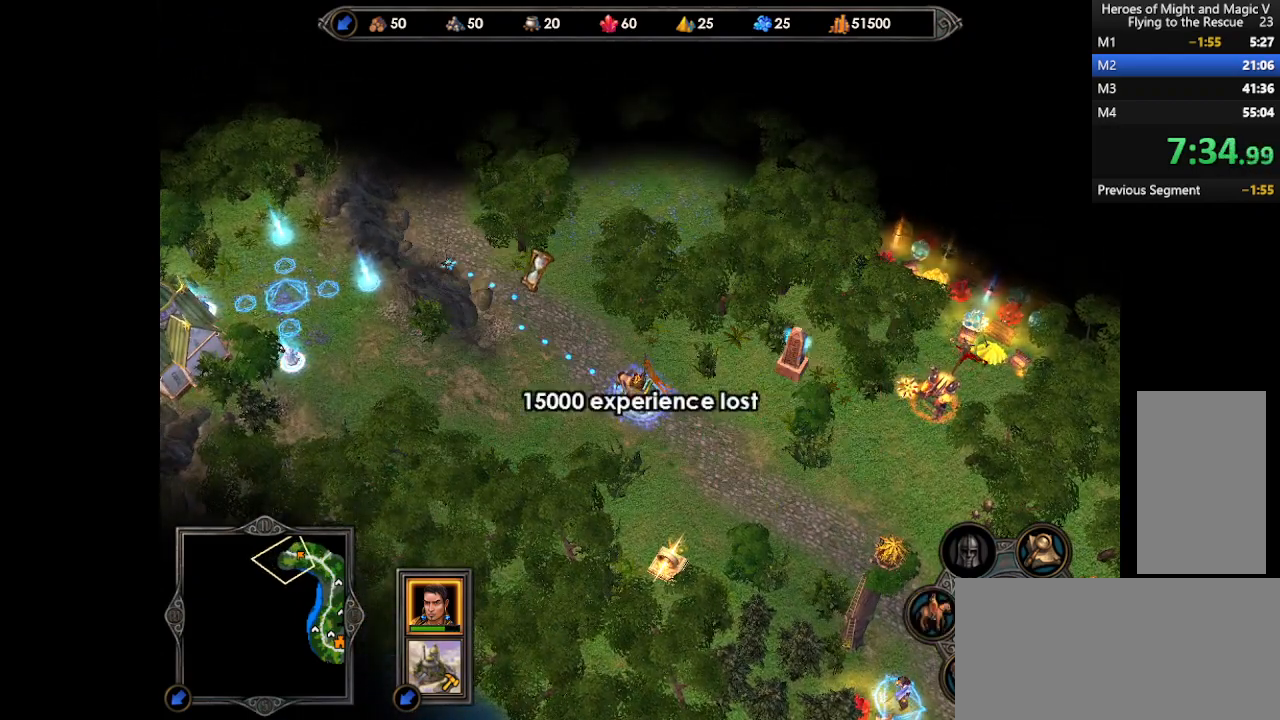
{"keys": [], "mouse": [], "events": []}
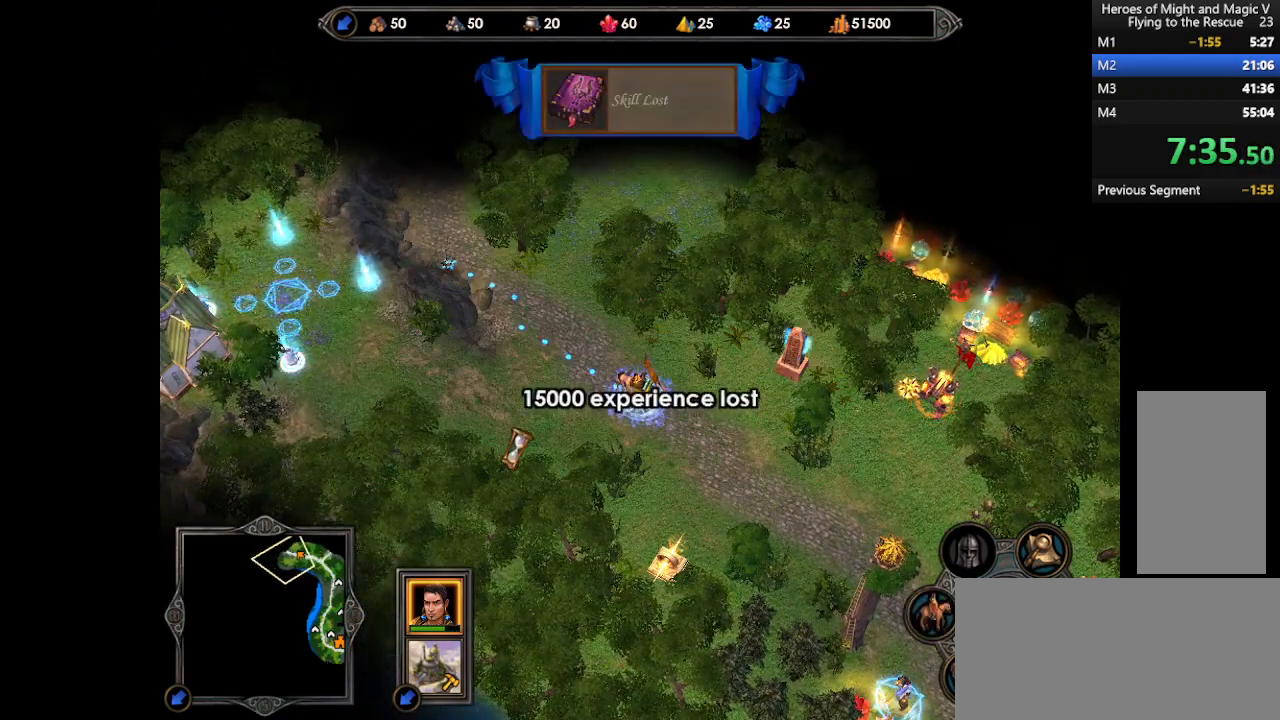
{"keys": [], "mouse": [], "events": []}
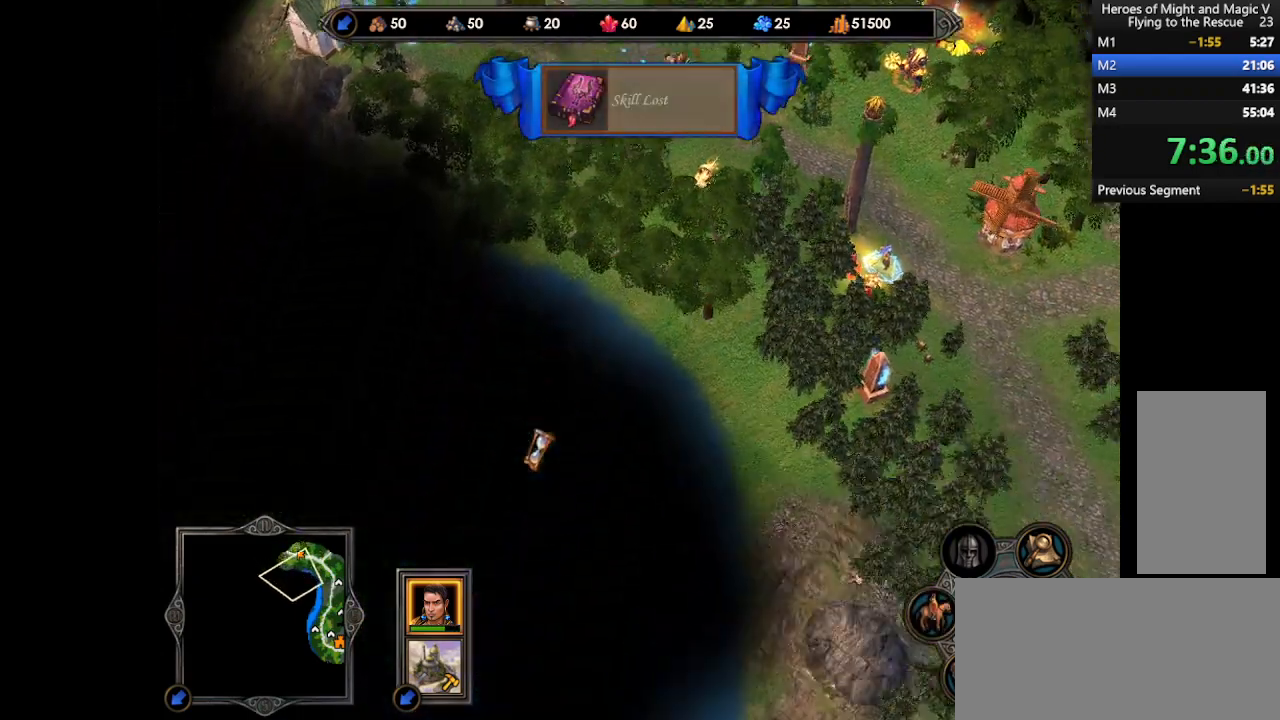
{"keys": [], "mouse": [], "events": []}
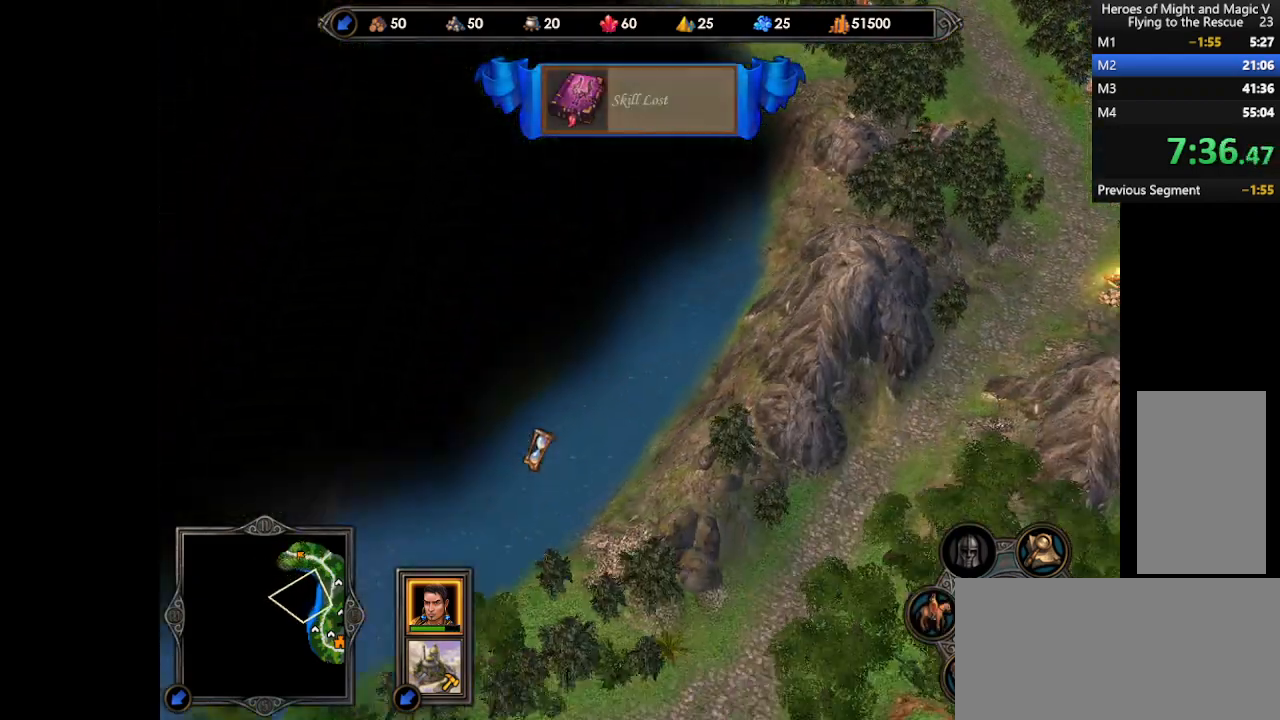
{"keys": [], "mouse": [], "events": []}
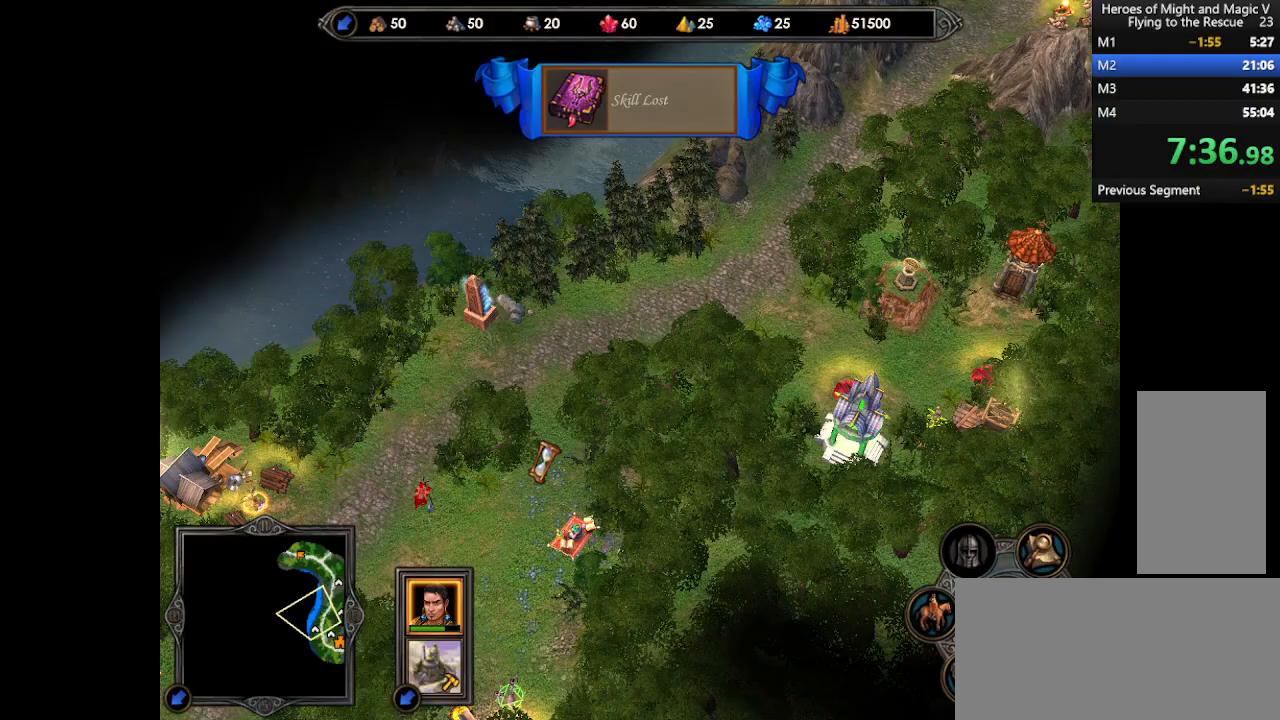
{"keys": [], "mouse": [], "events": []}
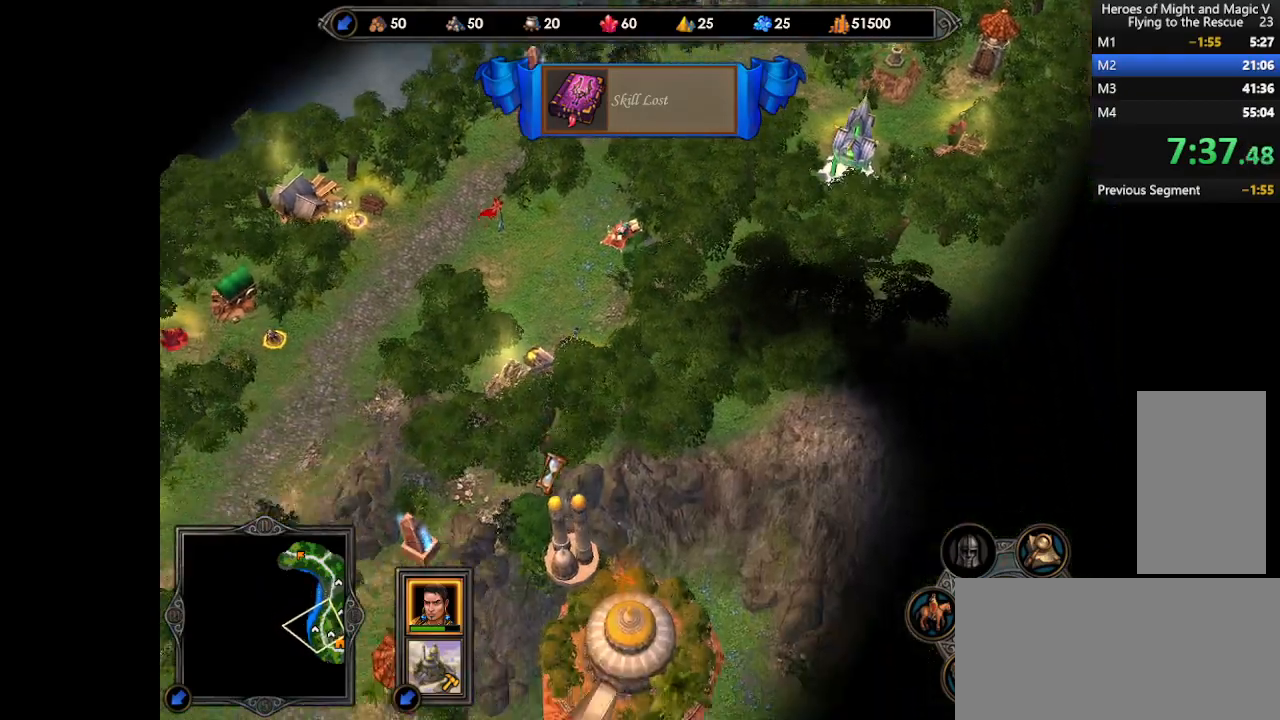
{"keys": [], "mouse": [], "events": []}
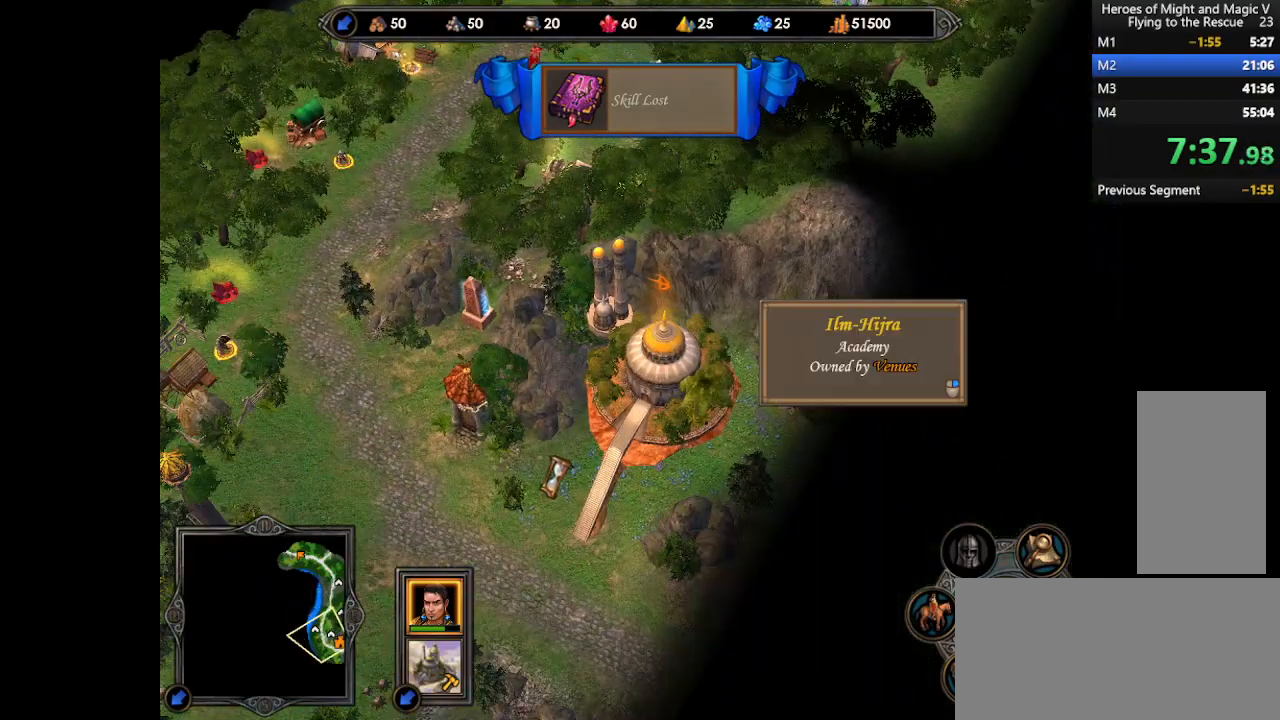
{"keys": [], "mouse": [], "events": [[333, "mouse_right", "down"], [467, "mouse_right", "up"]]}
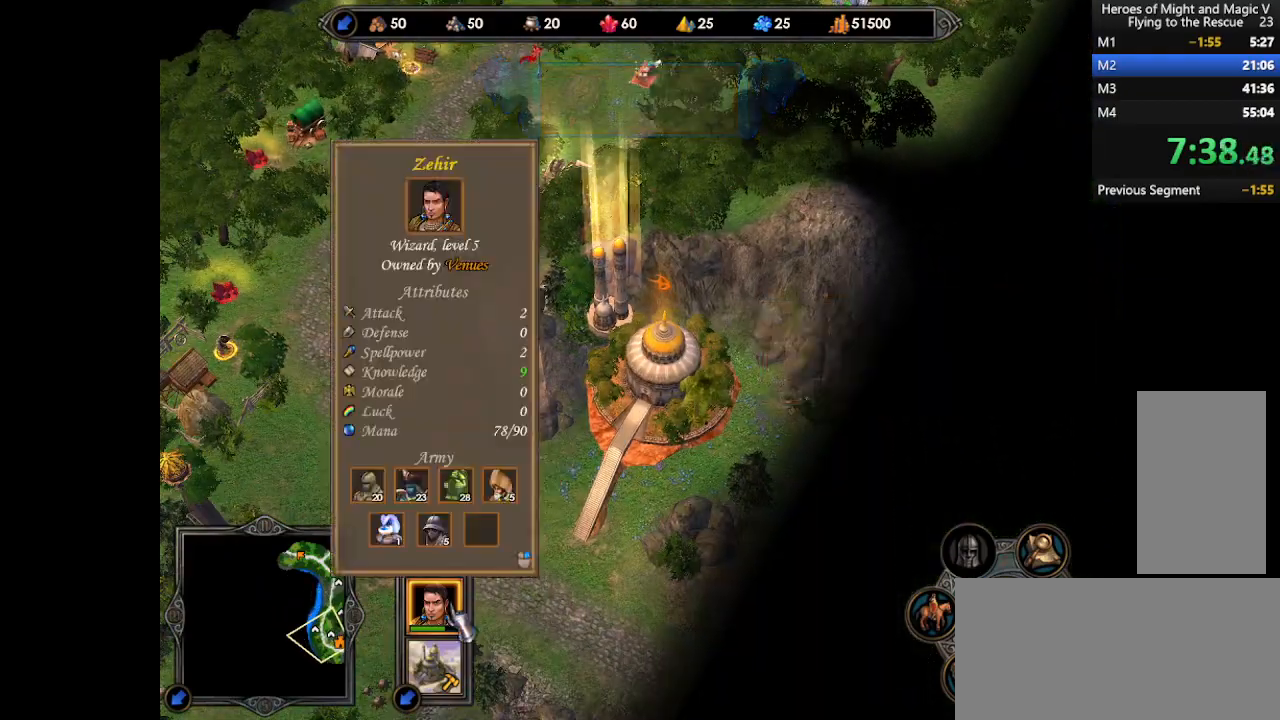
{"keys": [], "mouse": [], "events": []}
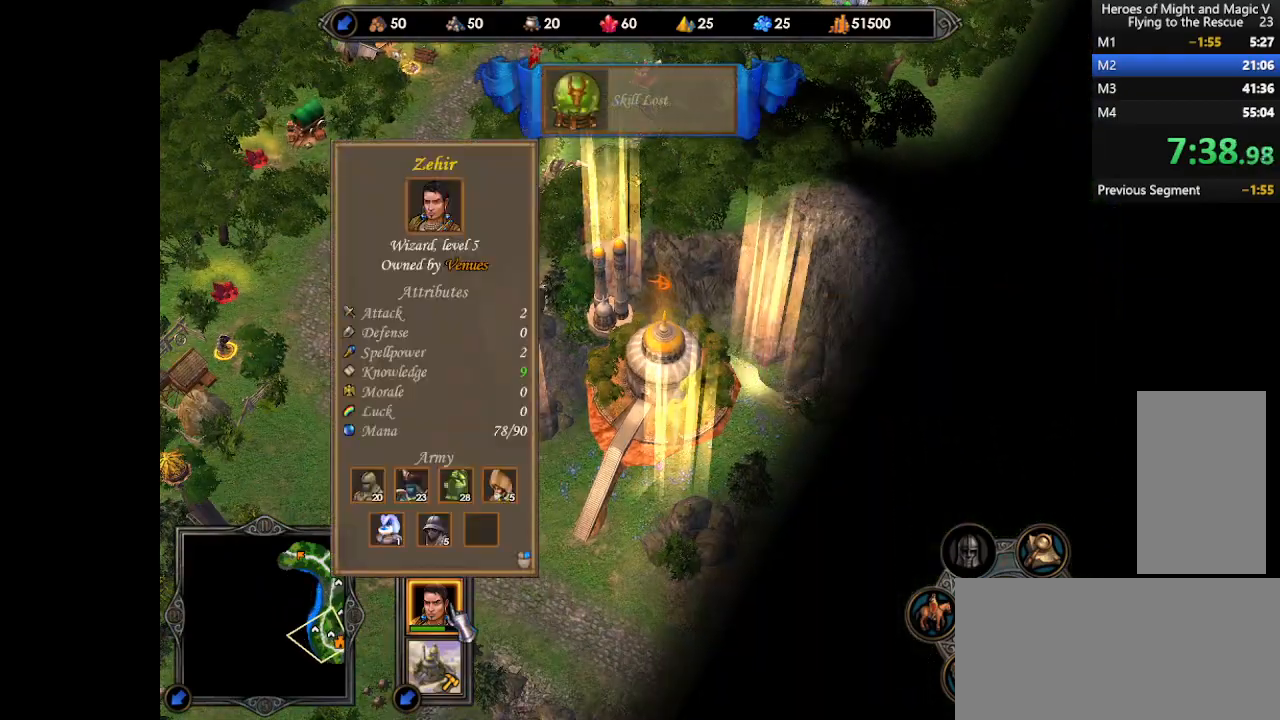
{"keys": [], "mouse": [], "events": [[400, "mouse_right", "down"], [500, "mouse_right", "up"]]}
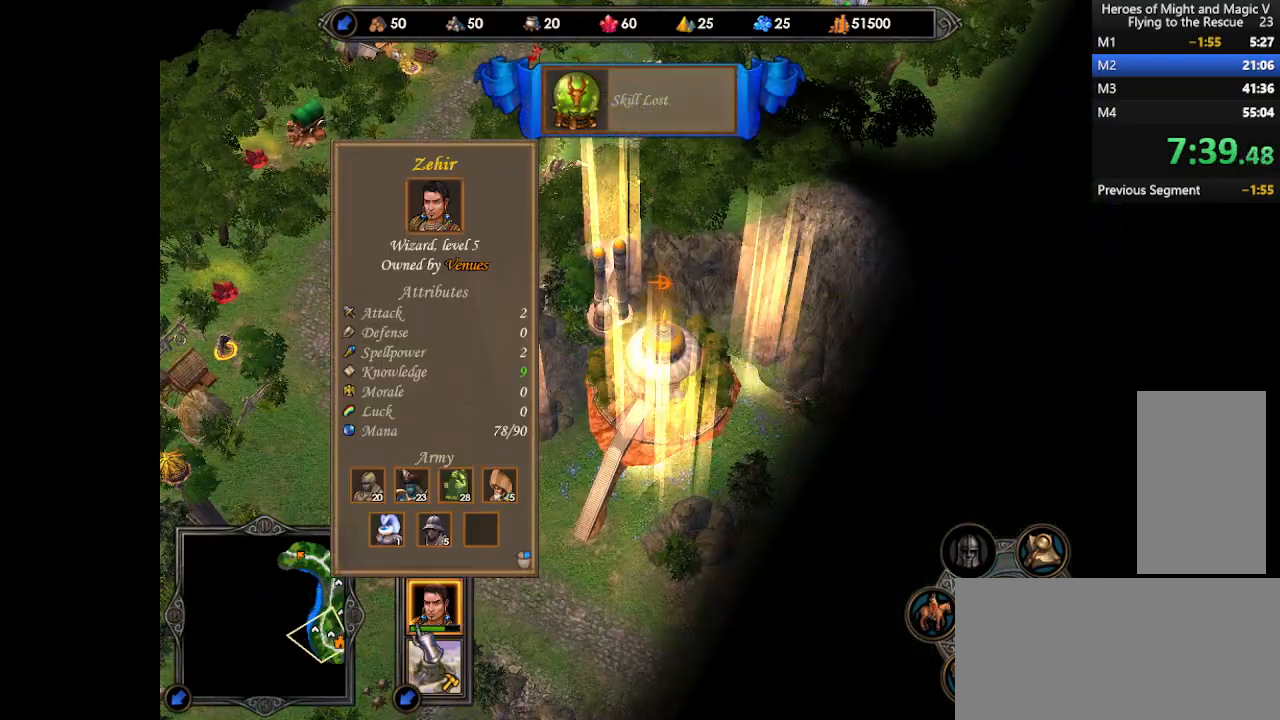
{"keys": [], "mouse": [], "events": [[167, "mouse_left", "down"], [233, "mouse_left", "up"]]}
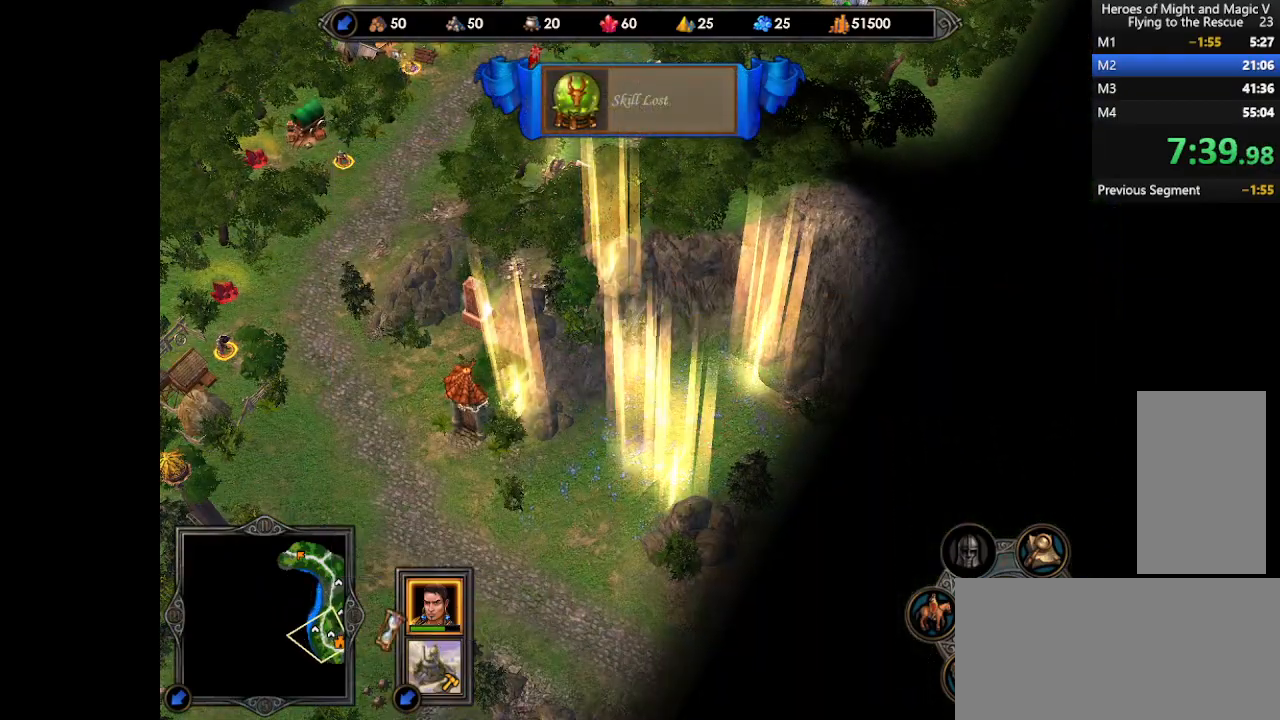
{"keys": [], "mouse": [], "events": []}